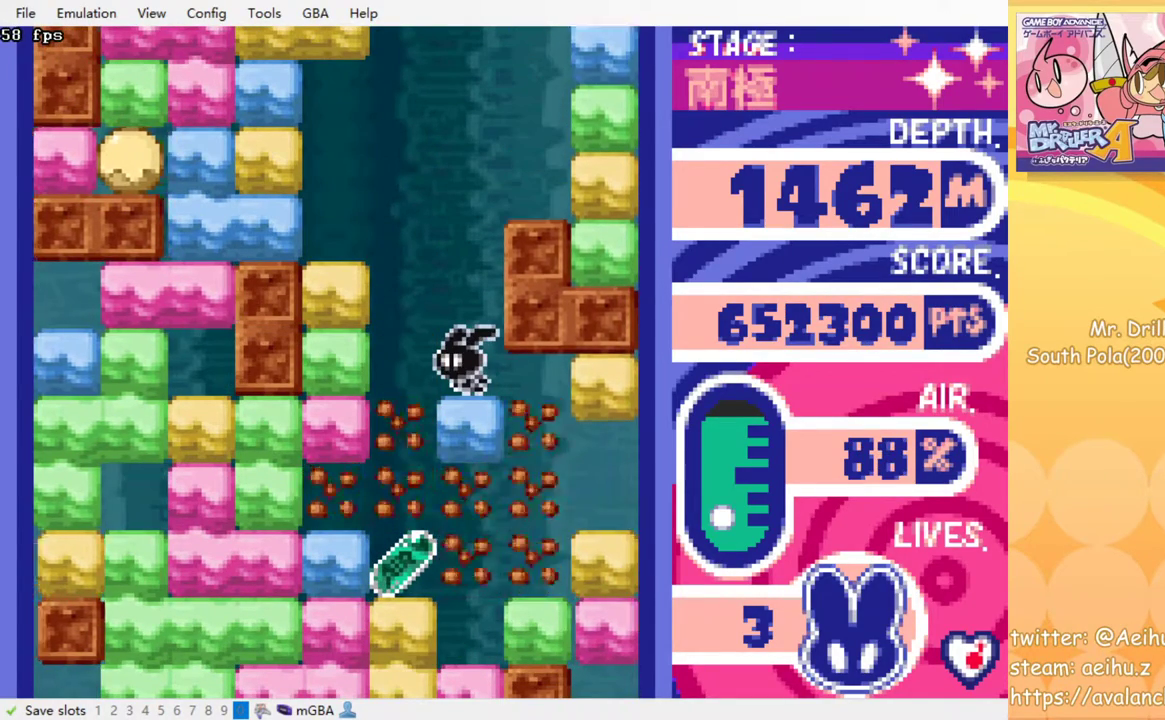
Gameplay with a controller (PlayStation layout); each line is a JSON object with the inputs held at the frame after it. "events" lists button and stick changes between this image and that frame as [ms after this image, input, new state], when the widget could be followed in between. Not read: L3 R3 left_stick right_stick.
{"buttons": [], "events": []}
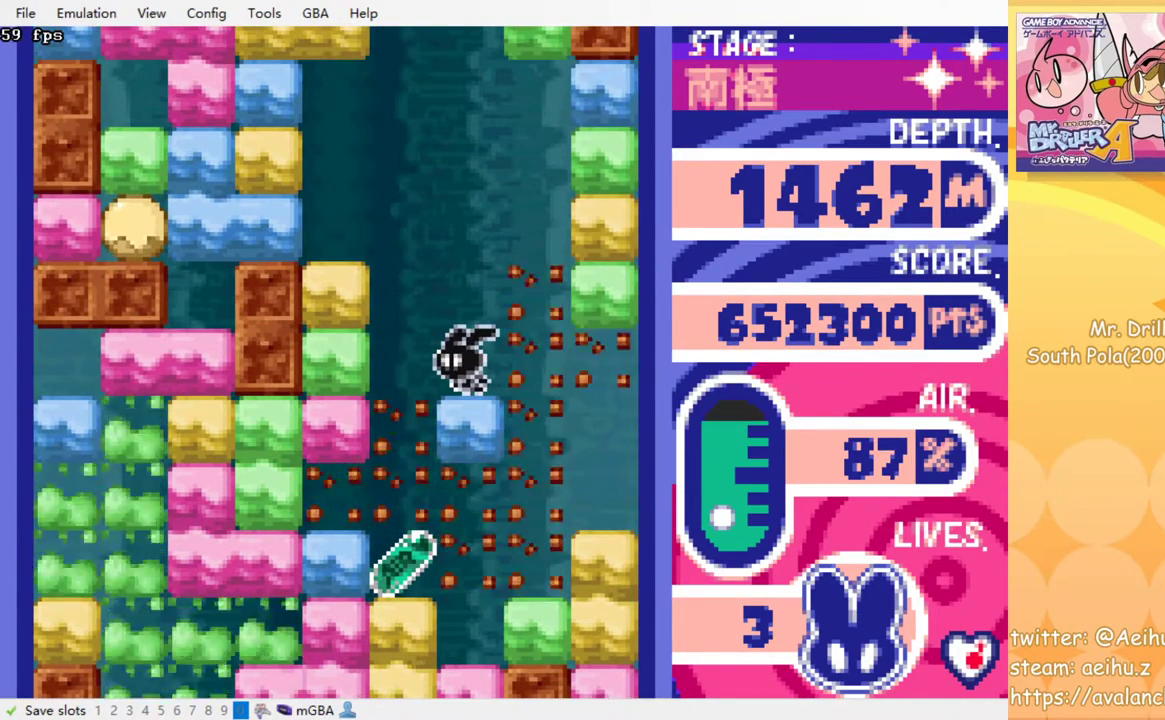
{"buttons": ["SQUARE", "DPAD_DOWN"], "events": [[467, "DPAD_DOWN", "down"], [483, "SQUARE", "down"]]}
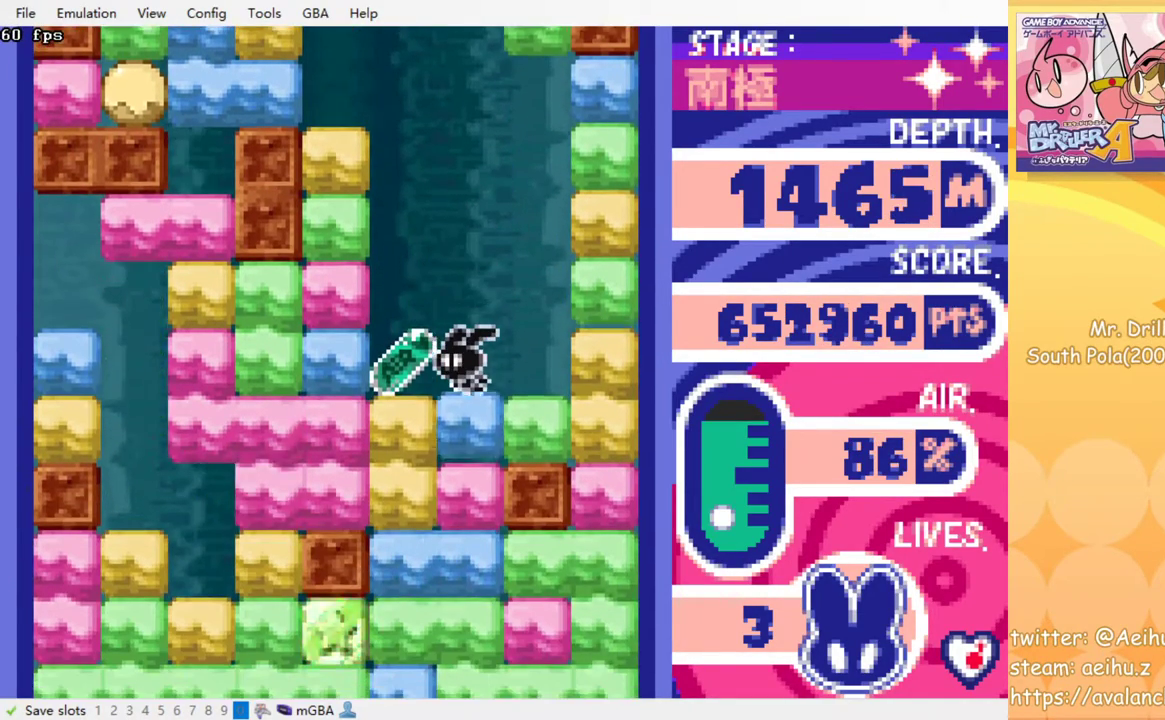
{"buttons": ["DPAD_LEFT"], "events": [[100, "SQUARE", "up"], [117, "DPAD_DOWN", "up"], [433, "DPAD_LEFT", "down"]]}
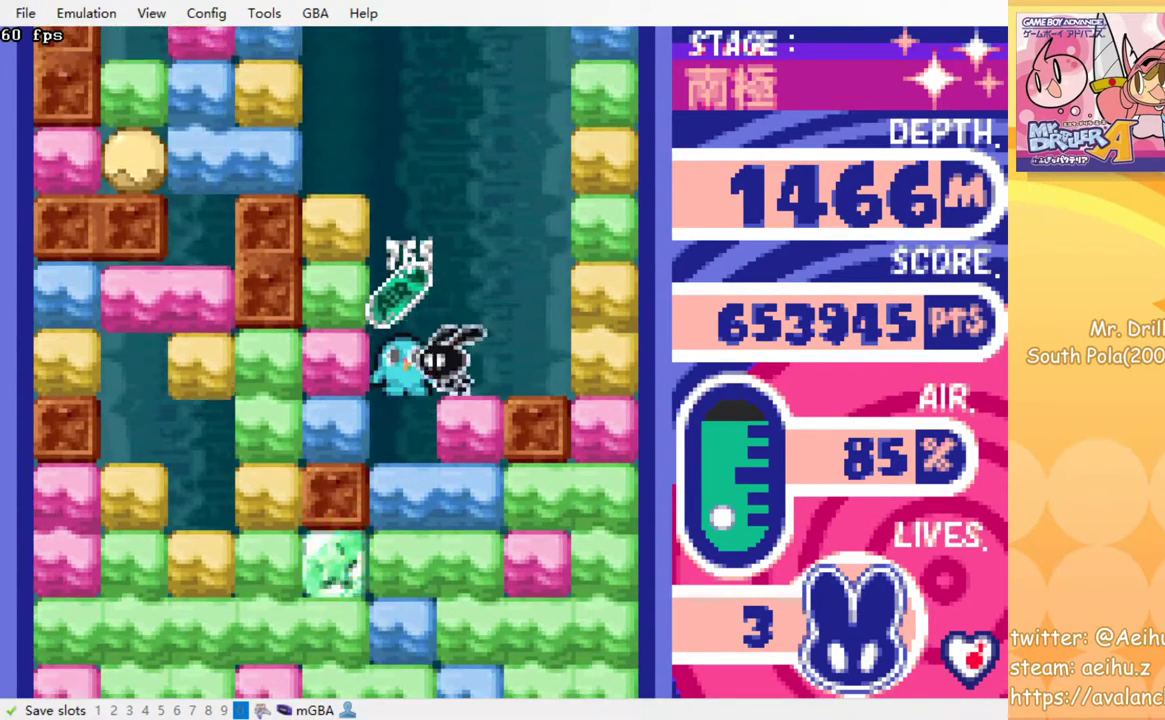
{"buttons": ["SQUARE"], "events": [[33, "DPAD_LEFT", "up"], [217, "DPAD_DOWN", "down"], [250, "SQUARE", "down"], [367, "SQUARE", "up"], [400, "DPAD_DOWN", "up"], [450, "SQUARE", "down"]]}
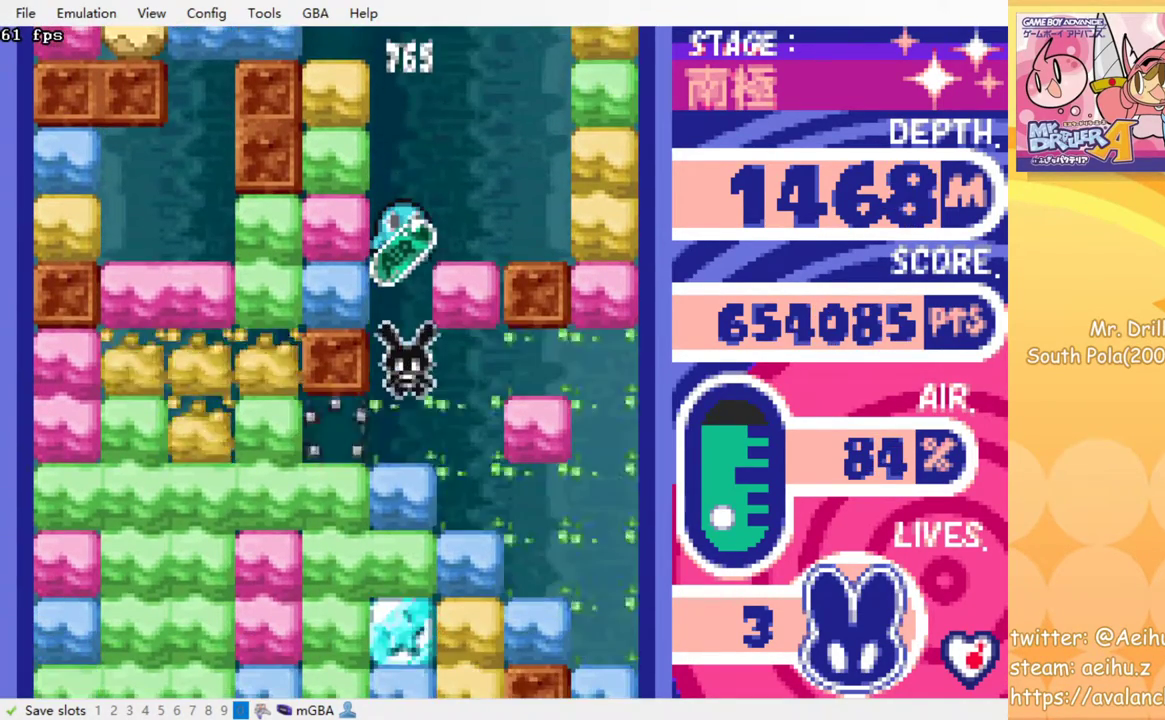
{"buttons": ["SQUARE"], "events": [[50, "SQUARE", "up"], [133, "SQUARE", "down"], [217, "SQUARE", "up"], [300, "SQUARE", "down"], [383, "SQUARE", "up"], [467, "SQUARE", "down"]]}
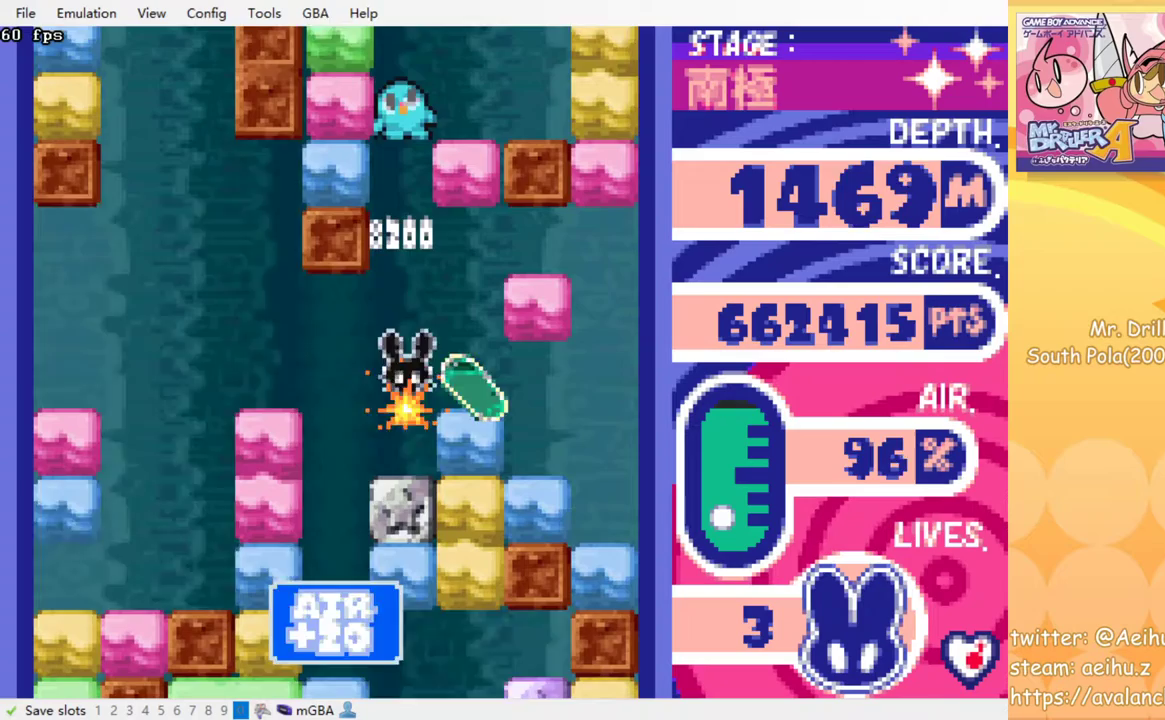
{"buttons": ["SQUARE"], "events": [[67, "SQUARE", "up"], [133, "SQUARE", "down"], [217, "SQUARE", "up"], [333, "SQUARE", "down"], [383, "SQUARE", "up"], [483, "SQUARE", "down"]]}
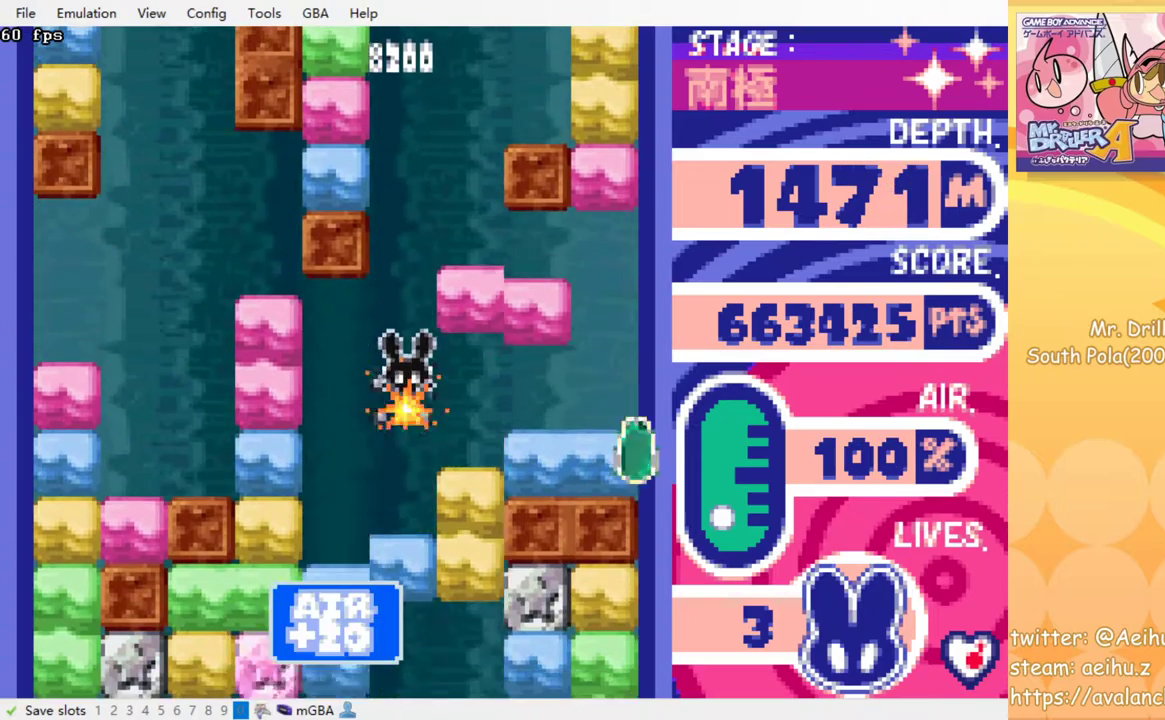
{"buttons": [], "events": [[50, "SQUARE", "up"], [317, "SQUARE", "down"], [417, "SQUARE", "up"]]}
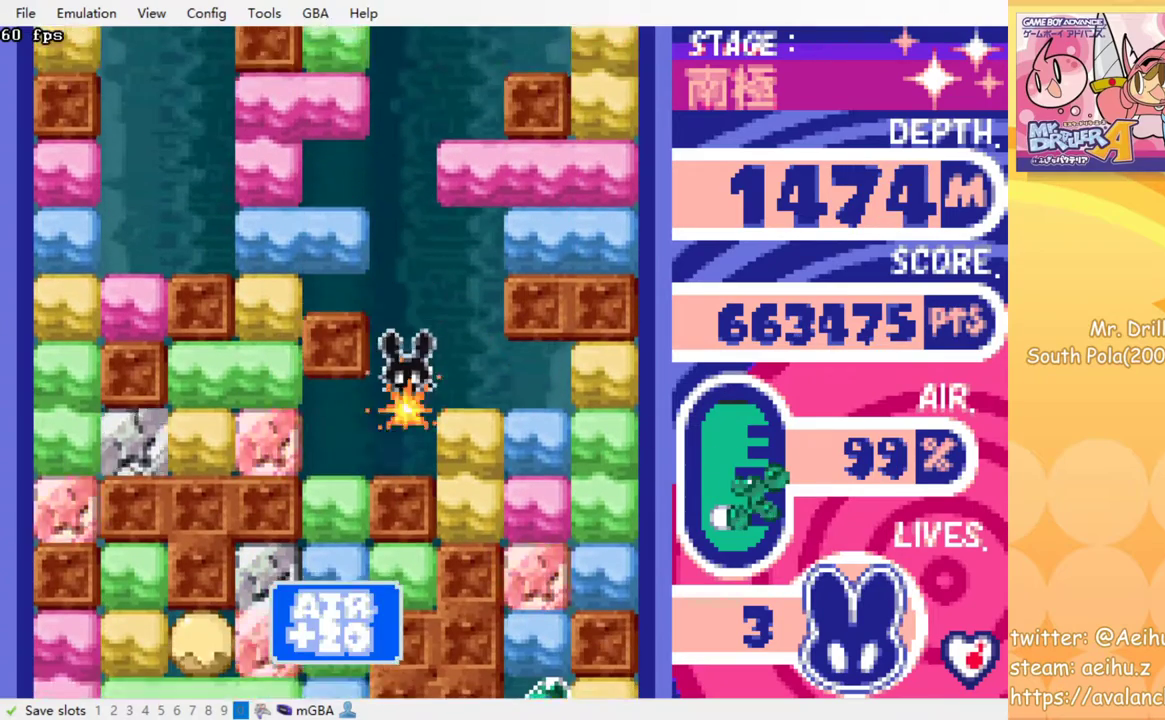
{"buttons": [], "events": [[417, "SQUARE", "down"], [500, "SQUARE", "up"]]}
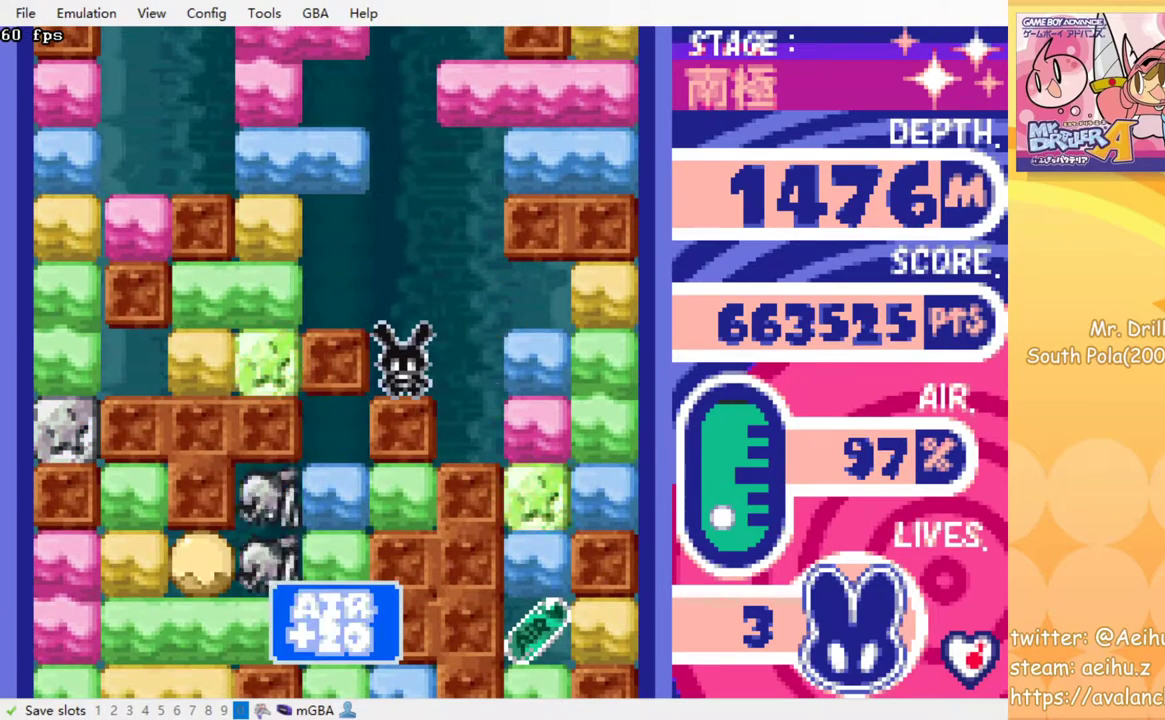
{"buttons": [], "events": []}
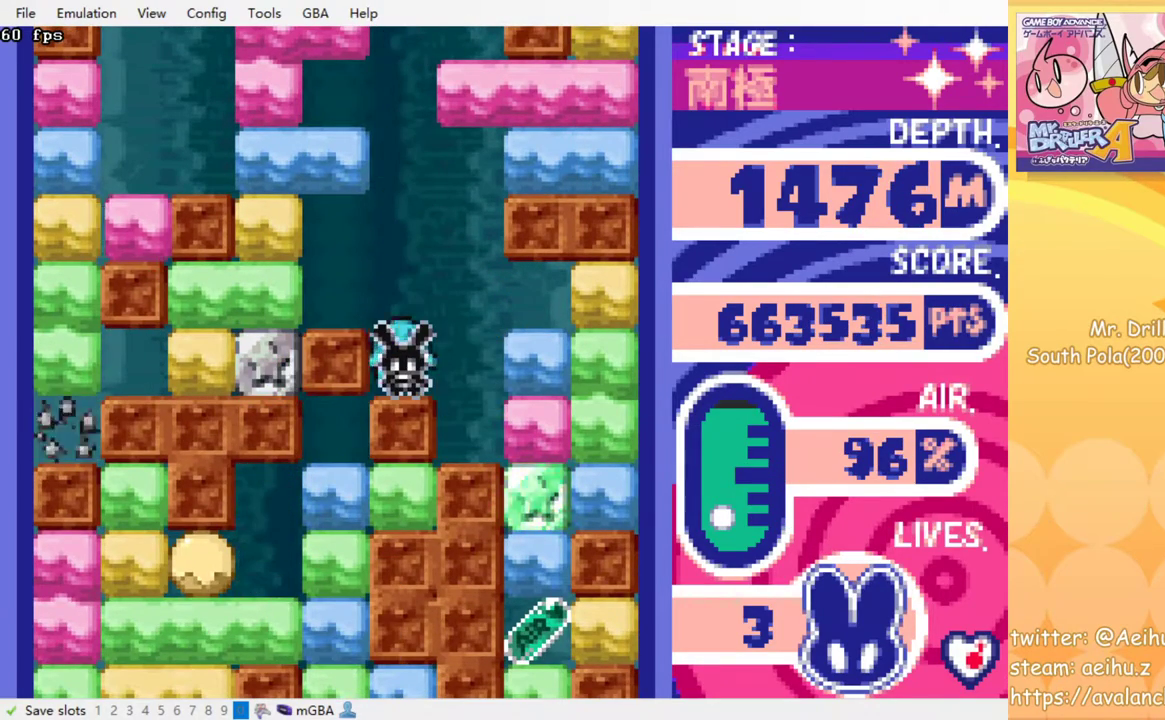
{"buttons": [], "events": [[150, "DPAD_RIGHT", "down"], [250, "DPAD_DOWN", "down"], [283, "DPAD_RIGHT", "up"], [383, "SQUARE", "down"], [450, "DPAD_DOWN", "up"], [500, "SQUARE", "up"]]}
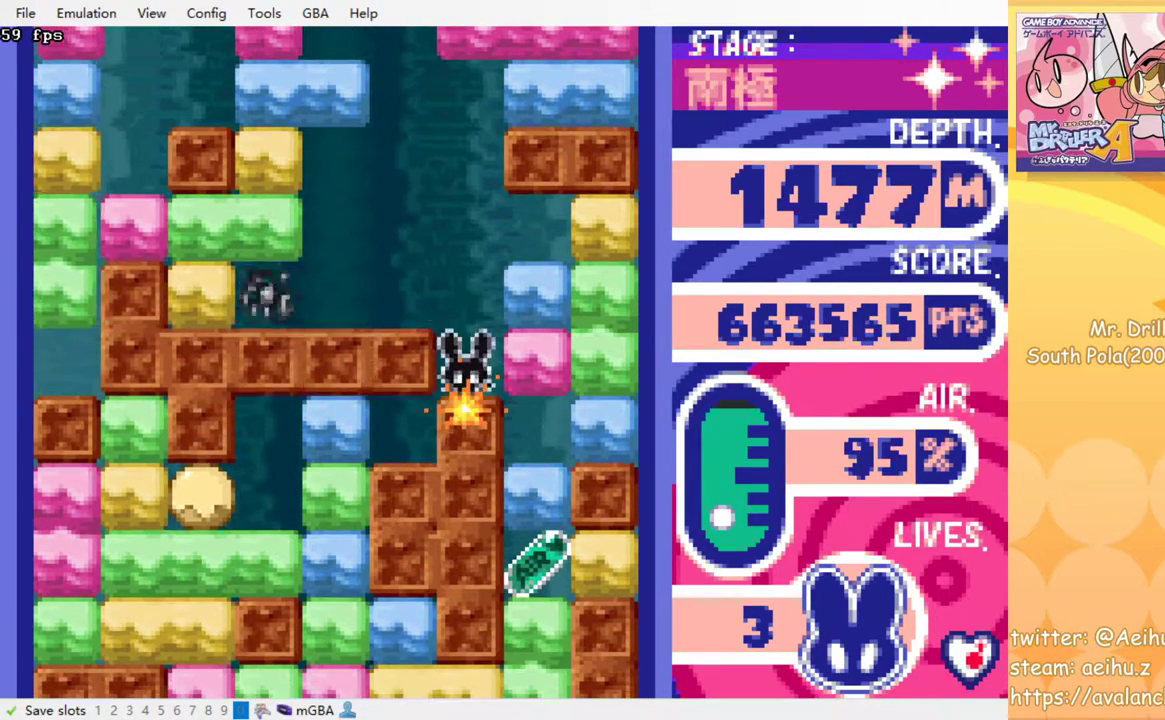
{"buttons": ["DPAD_LEFT"], "events": [[467, "DPAD_LEFT", "down"]]}
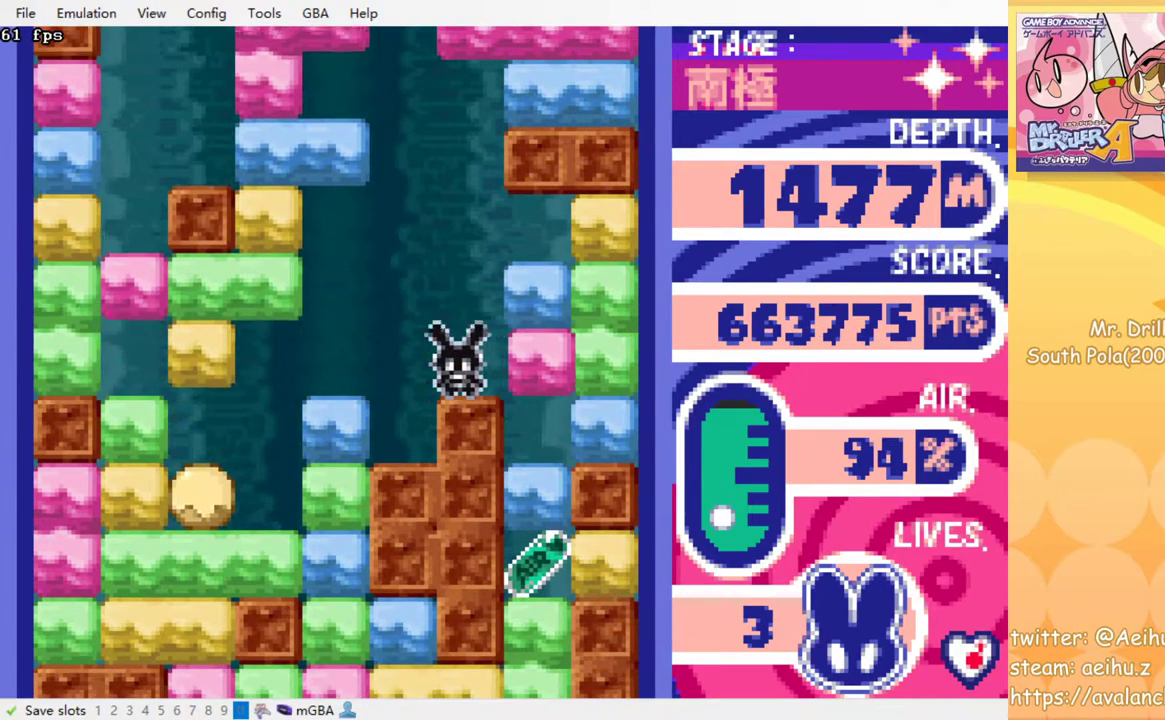
{"buttons": [], "events": [[133, "DPAD_LEFT", "up"]]}
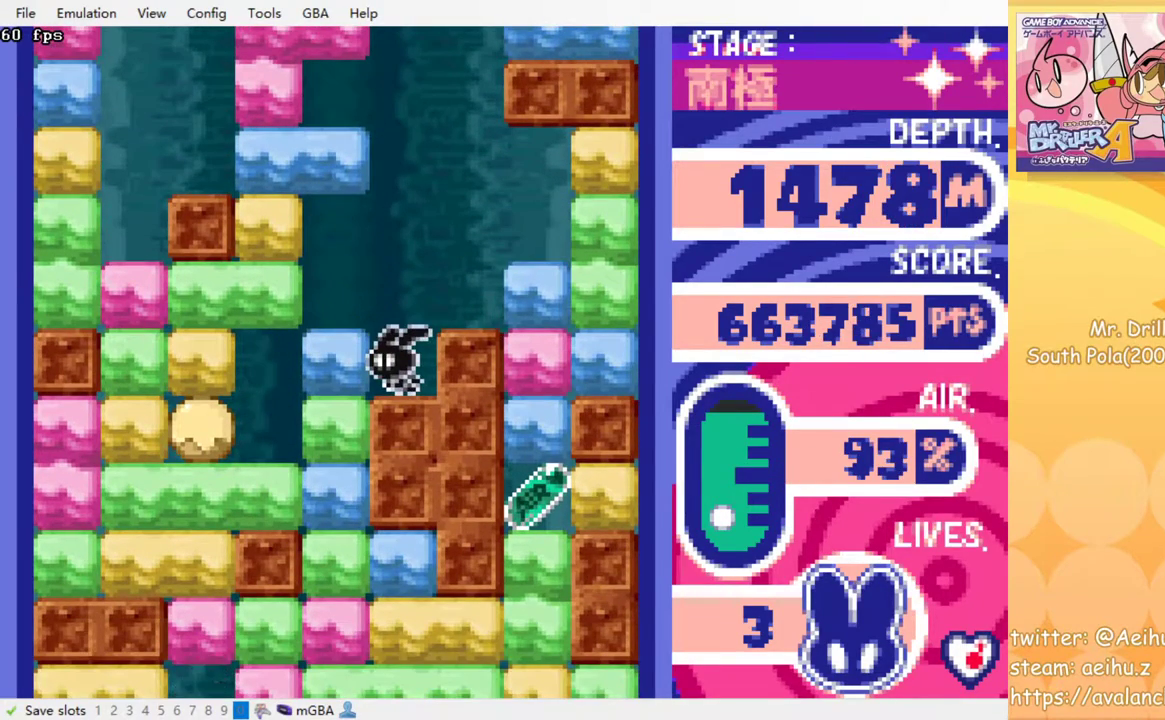
{"buttons": ["DPAD_RIGHT"], "events": [[100, "DPAD_RIGHT", "down"]]}
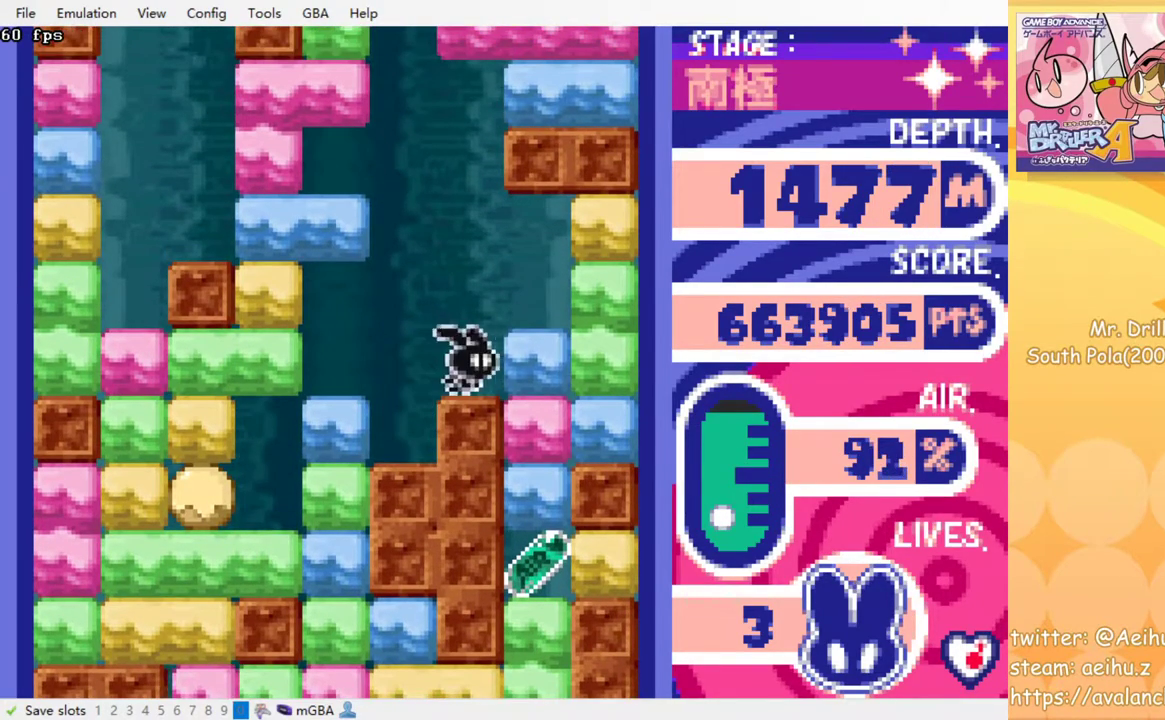
{"buttons": ["DPAD_DOWN"], "events": [[50, "DPAD_RIGHT", "up"], [100, "SQUARE", "down"], [183, "SQUARE", "up"], [317, "DPAD_RIGHT", "down"], [450, "DPAD_DOWN", "down"], [467, "DPAD_RIGHT", "up"]]}
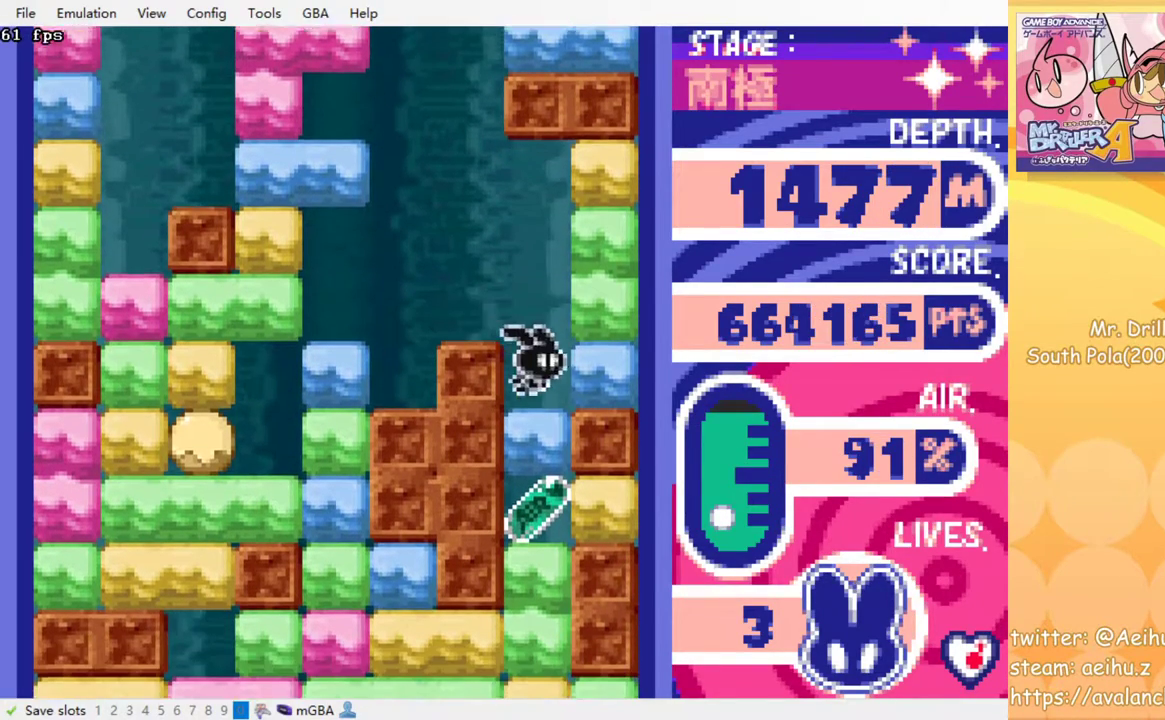
{"buttons": ["SQUARE", "DPAD_DOWN"], "events": [[117, "SQUARE", "down"], [200, "SQUARE", "up"], [483, "SQUARE", "down"]]}
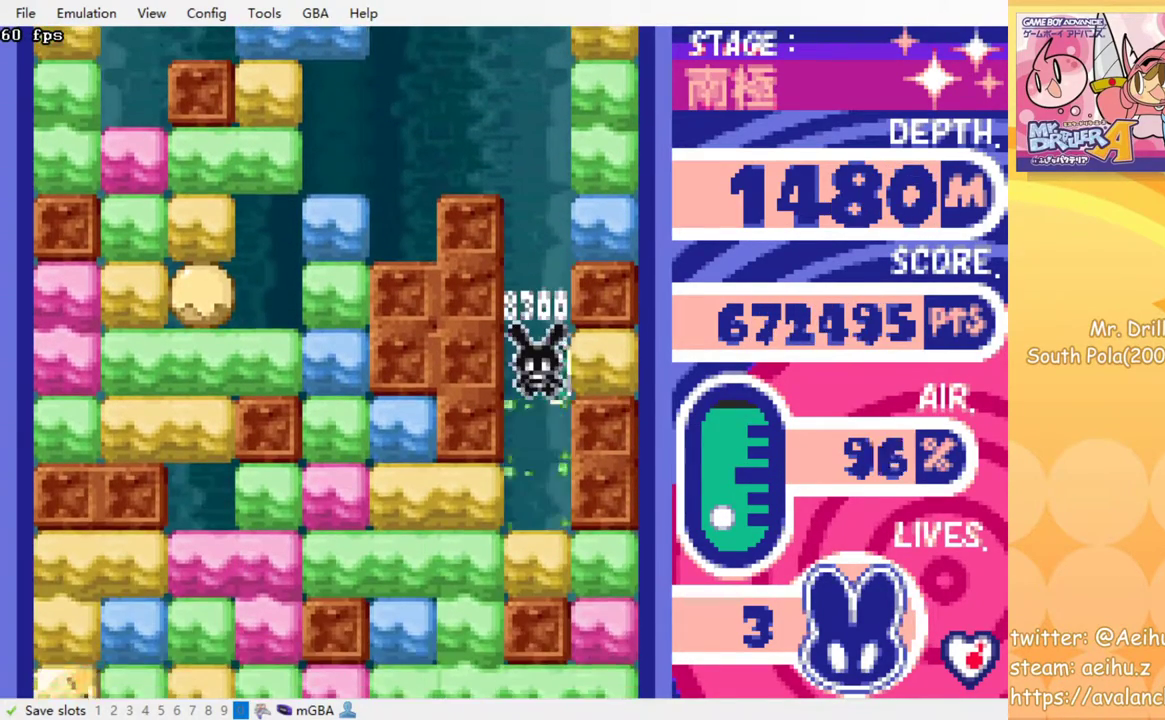
{"buttons": [], "events": [[50, "SQUARE", "up"], [150, "SQUARE", "down"], [200, "SQUARE", "up"], [333, "DPAD_DOWN", "up"]]}
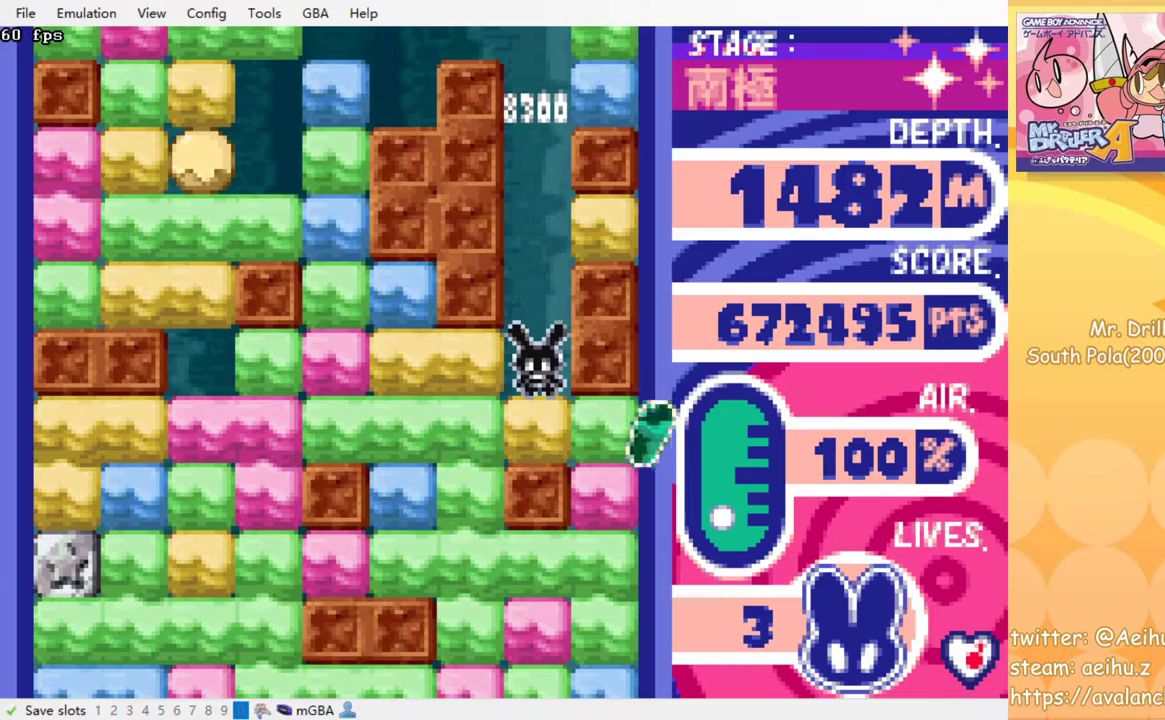
{"buttons": ["DPAD_LEFT"], "events": [[483, "DPAD_LEFT", "down"]]}
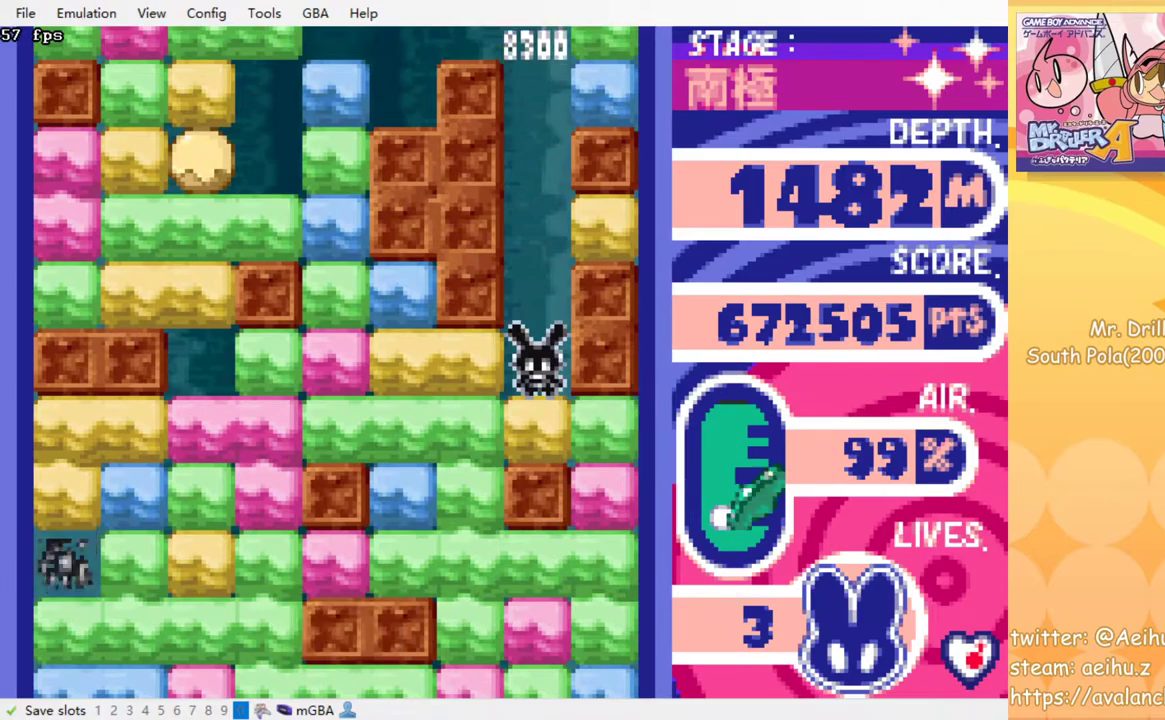
{"buttons": ["DPAD_DOWN"], "events": [[150, "SQUARE", "down"], [250, "SQUARE", "up"], [417, "DPAD_LEFT", "up"], [483, "DPAD_DOWN", "down"]]}
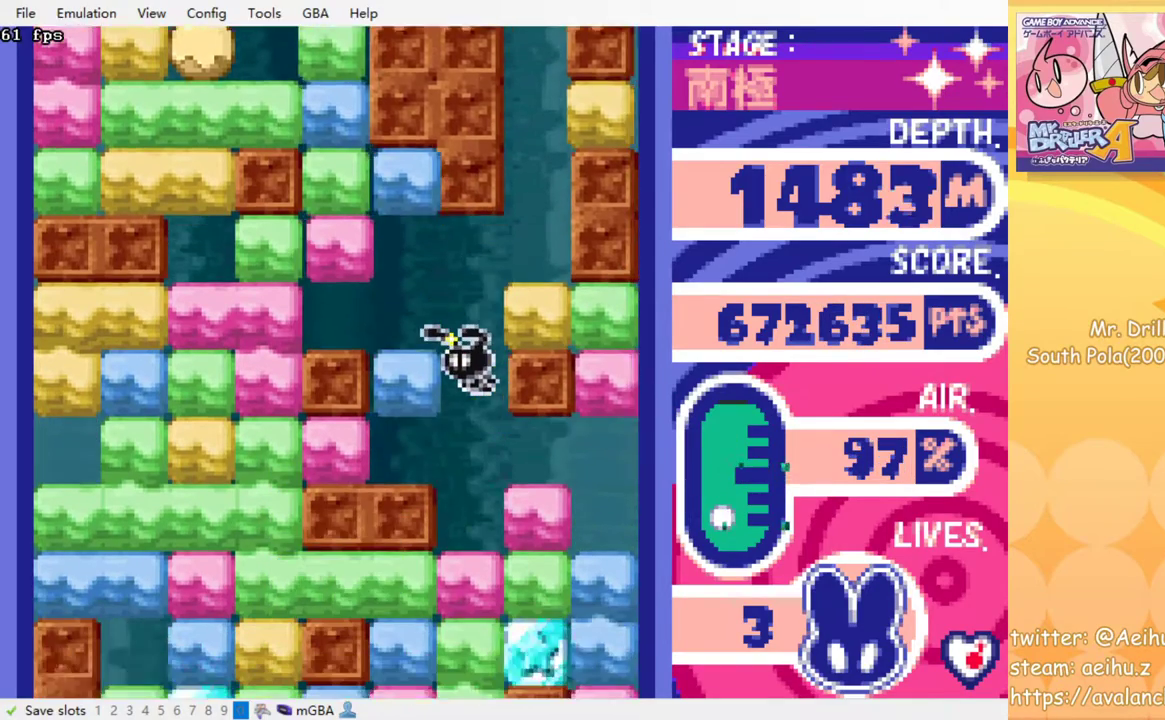
{"buttons": ["SQUARE", "DPAD_DOWN"], "events": [[283, "SQUARE", "down"], [383, "SQUARE", "up"], [450, "SQUARE", "down"]]}
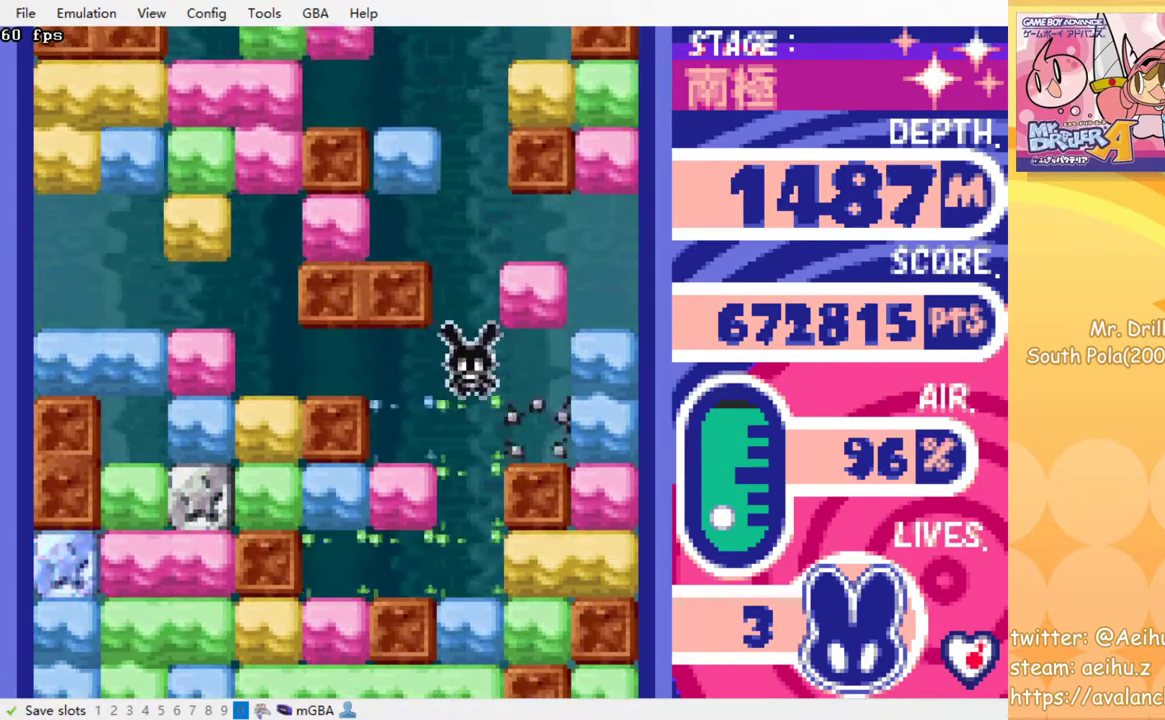
{"buttons": ["SQUARE"], "events": [[50, "SQUARE", "up"], [133, "SQUARE", "down"], [200, "SQUARE", "up"], [300, "SQUARE", "down"], [333, "DPAD_DOWN", "up"], [383, "SQUARE", "up"], [467, "SQUARE", "down"]]}
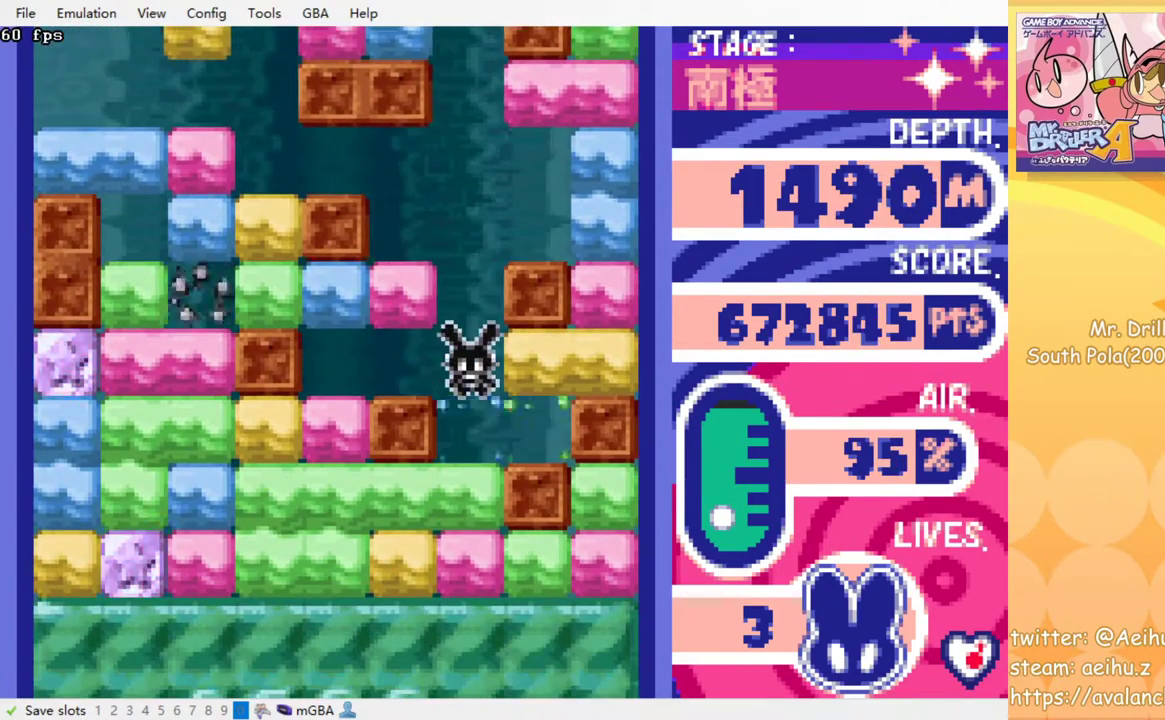
{"buttons": ["SQUARE"], "events": [[50, "SQUARE", "up"], [117, "SQUARE", "down"], [183, "SQUARE", "up"], [283, "SQUARE", "down"], [367, "SQUARE", "up"], [450, "SQUARE", "down"]]}
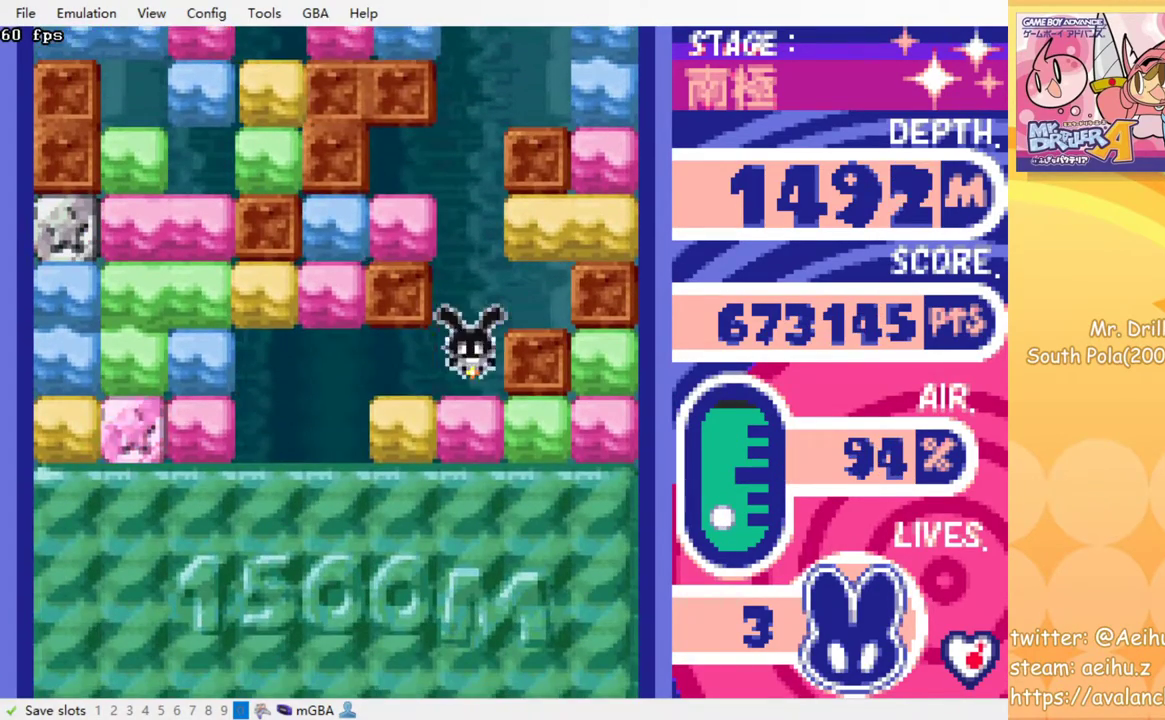
{"buttons": [], "events": [[33, "SQUARE", "up"], [117, "SQUARE", "down"], [200, "SQUARE", "up"], [283, "SQUARE", "down"], [350, "SQUARE", "up"], [433, "SQUARE", "down"], [500, "SQUARE", "up"]]}
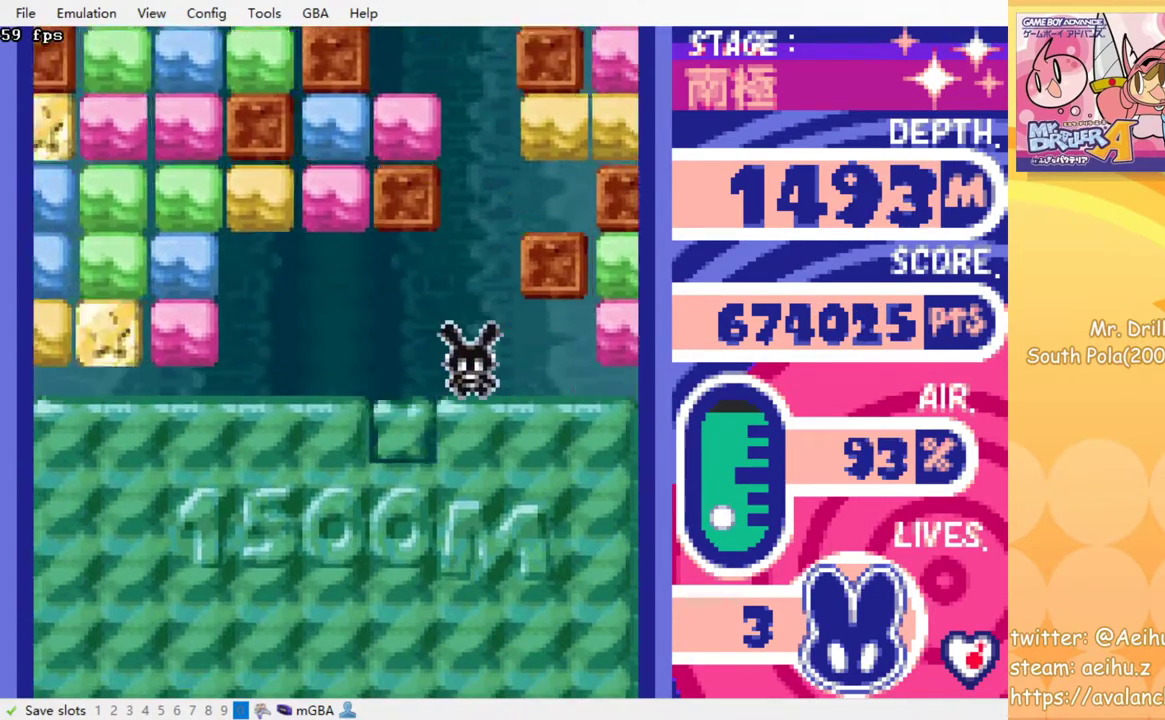
{"buttons": [], "events": [[83, "SQUARE", "down"], [150, "SQUARE", "up"]]}
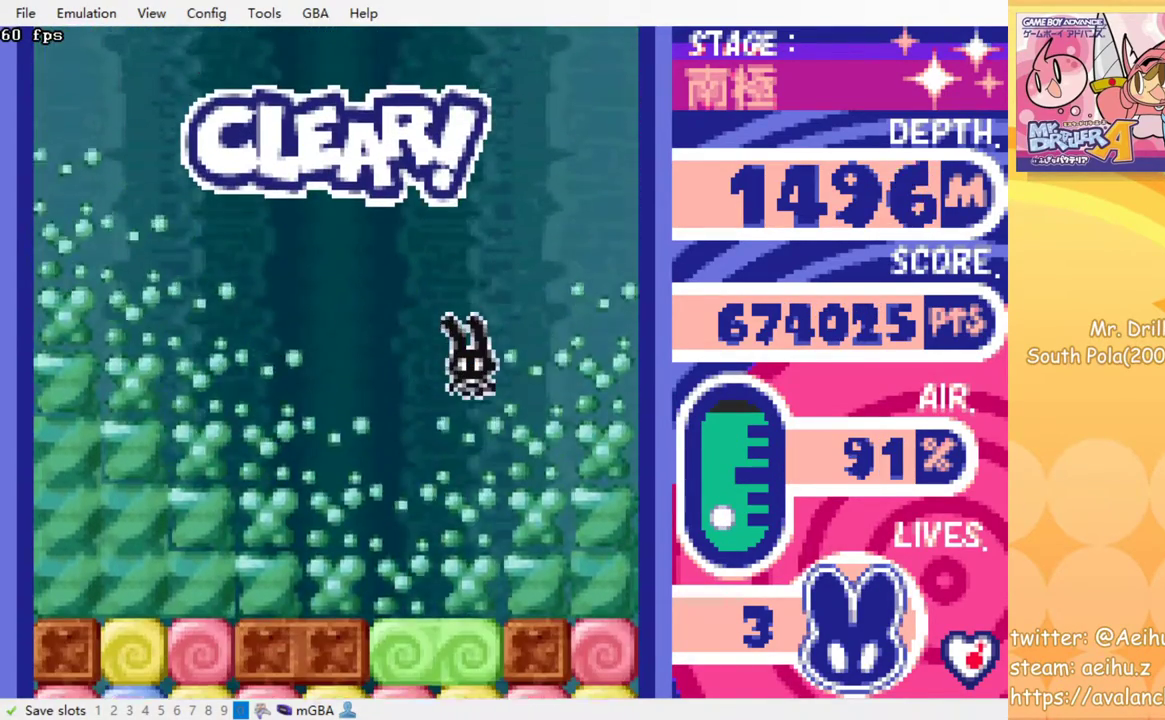
{"buttons": ["SQUARE"], "events": [[467, "SQUARE", "down"]]}
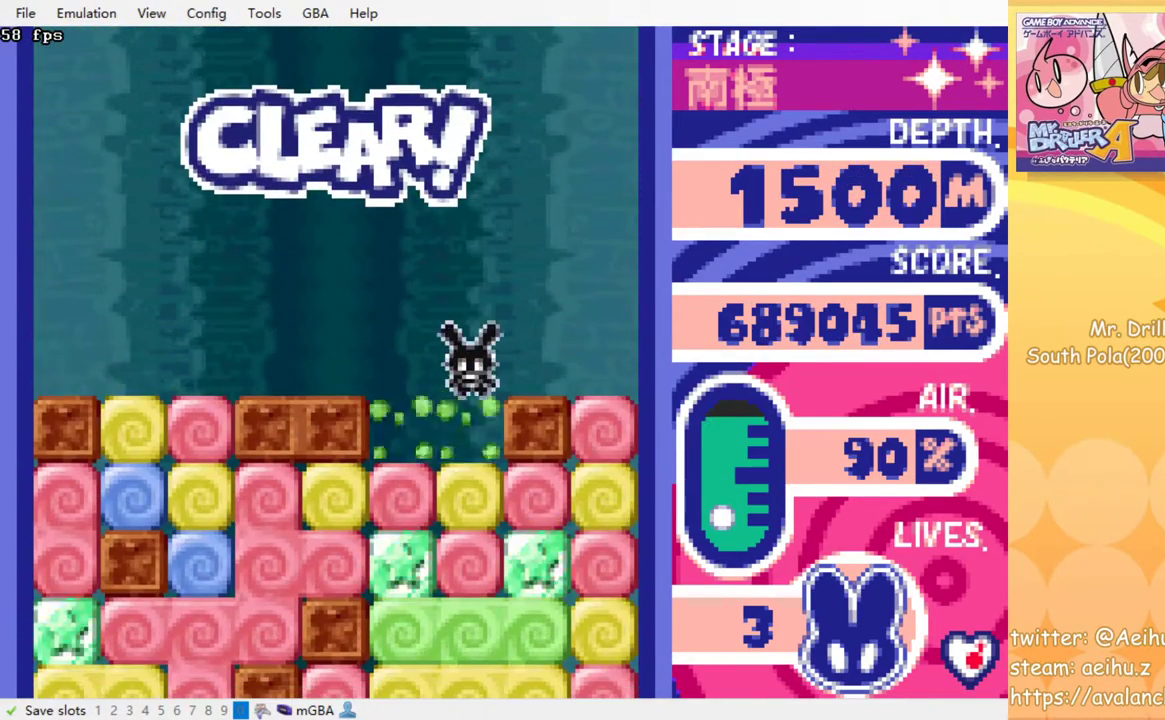
{"buttons": ["SQUARE"], "events": [[67, "SQUARE", "up"], [250, "SQUARE", "down"], [367, "SQUARE", "up"], [450, "SQUARE", "down"]]}
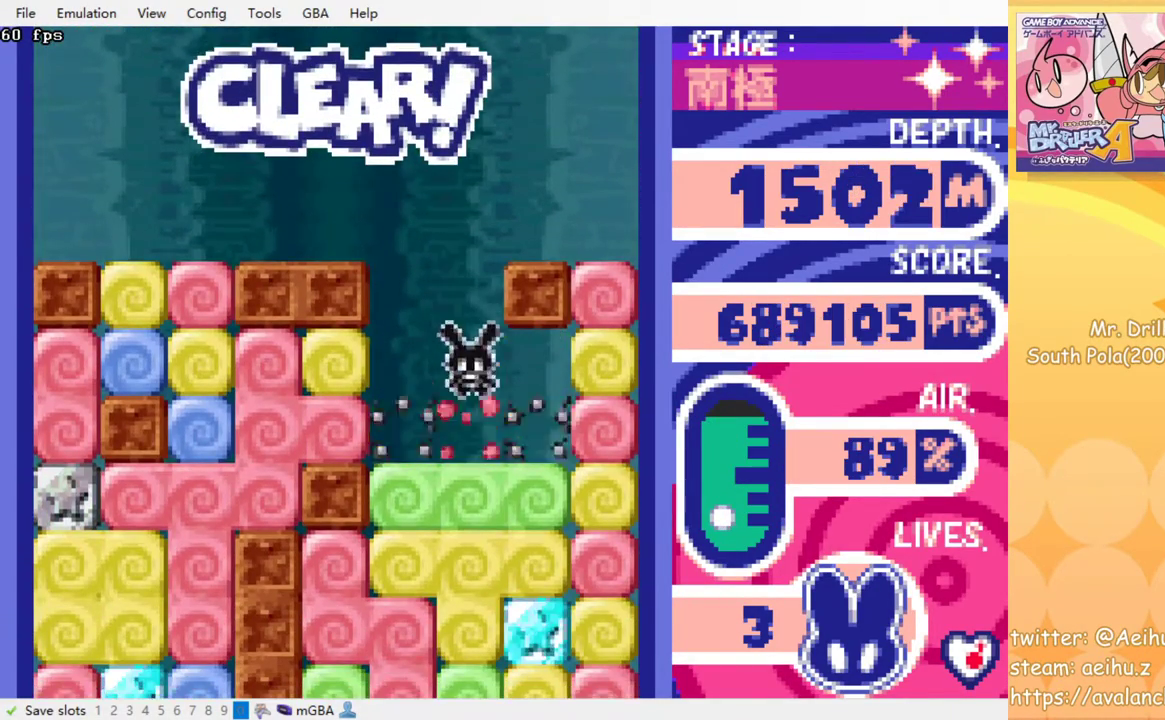
{"buttons": ["SQUARE"], "events": [[17, "SQUARE", "up"], [133, "SQUARE", "down"], [200, "SQUARE", "up"], [300, "SQUARE", "down"], [383, "SQUARE", "up"], [500, "SQUARE", "down"]]}
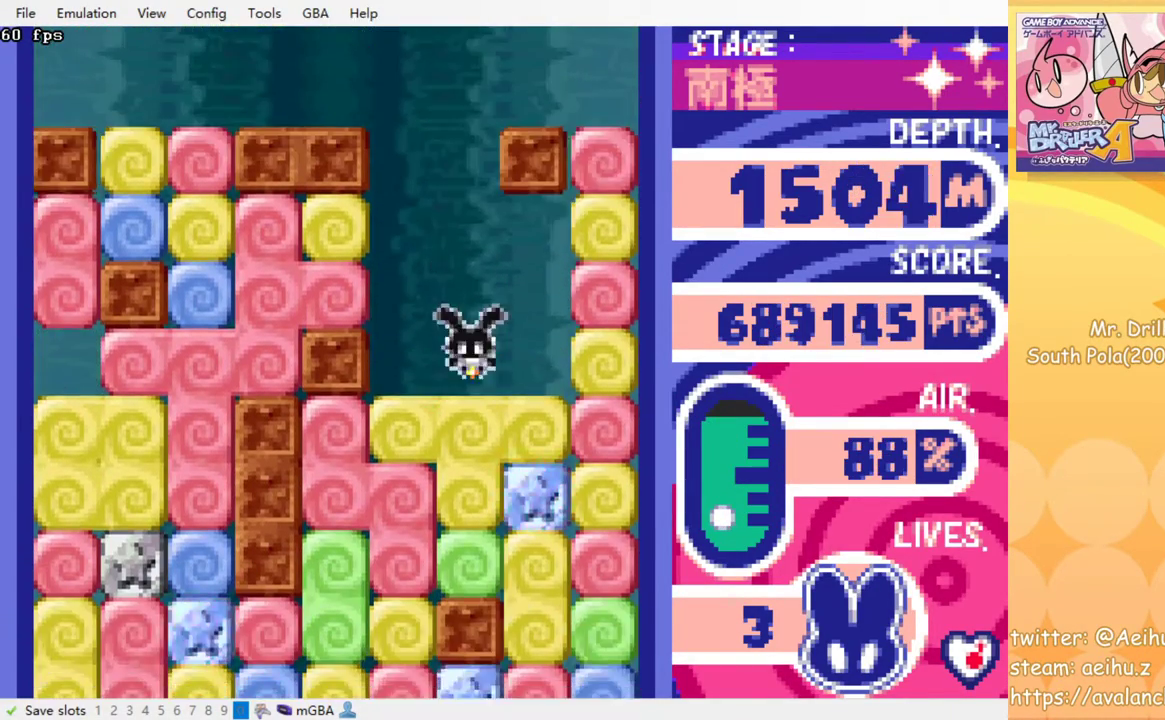
{"buttons": [], "events": [[33, "SQUARE", "up"], [167, "SQUARE", "down"], [250, "SQUARE", "up"], [350, "SQUARE", "down"], [417, "SQUARE", "up"]]}
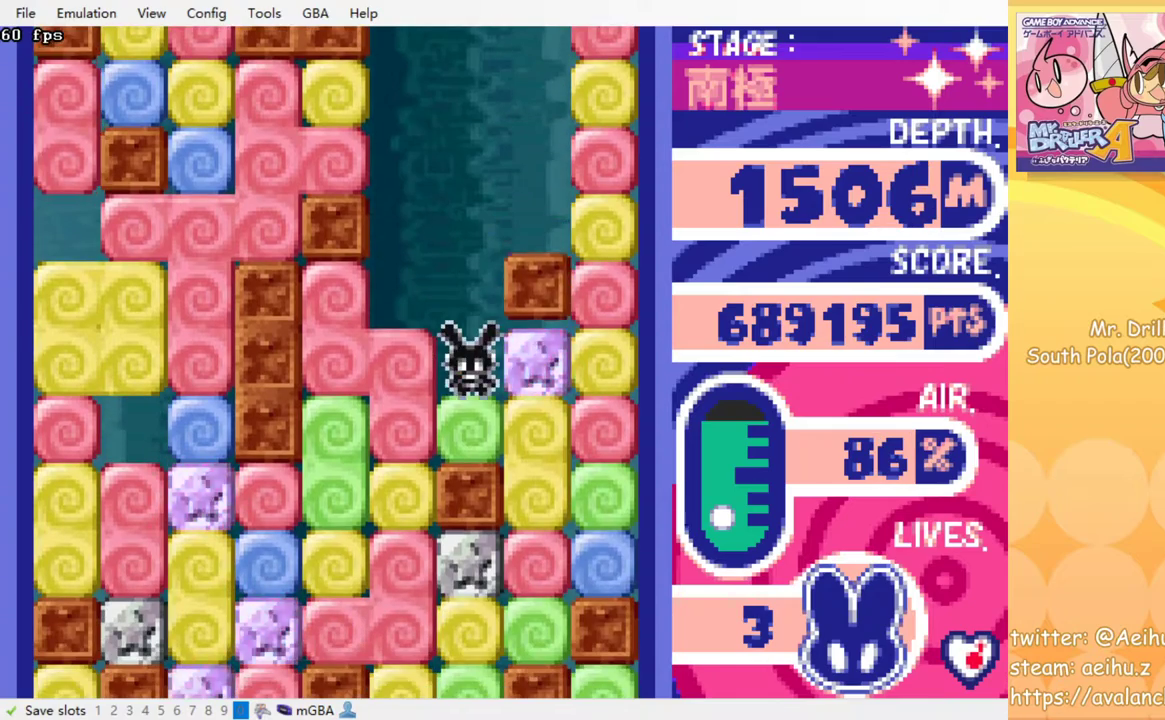
{"buttons": ["DPAD_LEFT"], "events": [[33, "SQUARE", "down"], [117, "SQUARE", "up"], [417, "DPAD_LEFT", "down"]]}
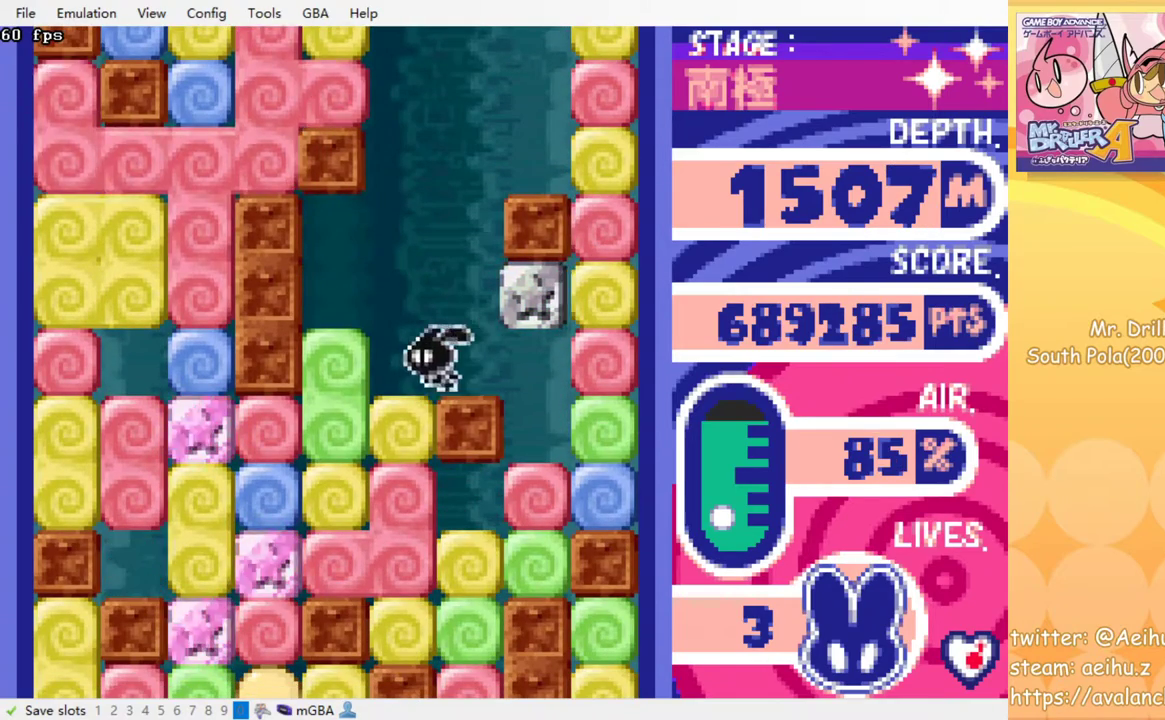
{"buttons": ["SQUARE"], "events": [[67, "DPAD_DOWN", "down"], [67, "DPAD_LEFT", "up"], [117, "SQUARE", "down"], [233, "SQUARE", "up"], [283, "DPAD_DOWN", "up"], [300, "SQUARE", "down"], [383, "SQUARE", "up"], [483, "SQUARE", "down"]]}
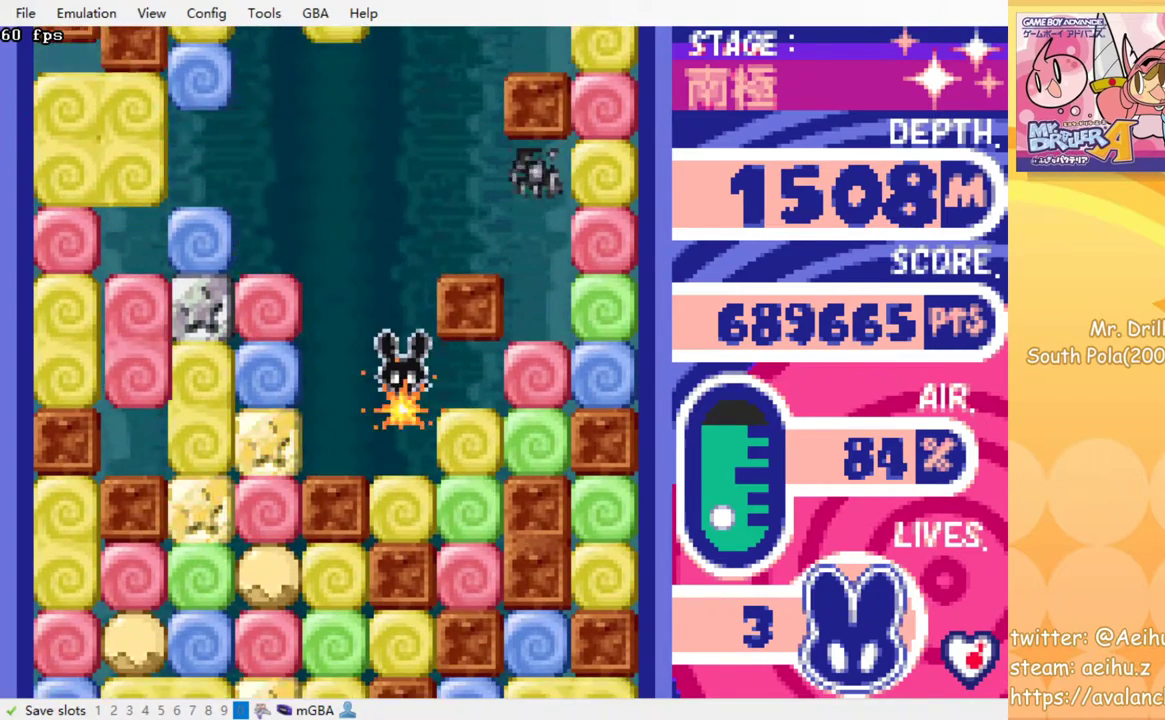
{"buttons": [], "events": [[67, "SQUARE", "up"], [150, "SQUARE", "down"], [283, "SQUARE", "up"]]}